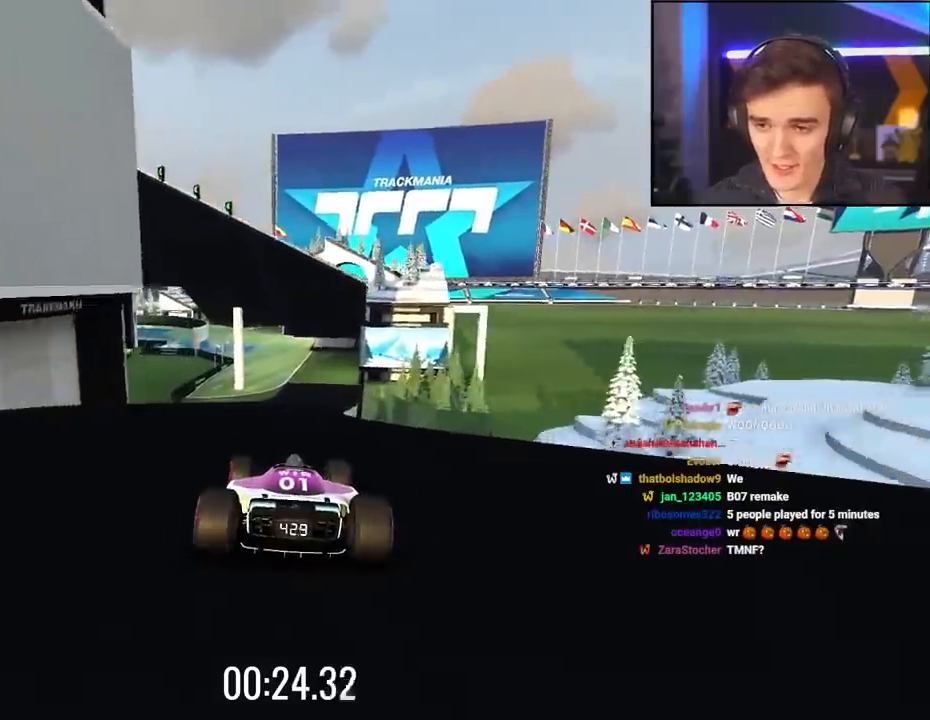
Gameplay with keyboard; each line is a JSON object with the keys held at the frame after it. "events" lists presses ("down") and releases ("up") of "brake", "down", "left", "right" and "up" between this image and that frame as [ms after this image, input, new state], when the widget could be followed in between. No other keys are recorded. Mouse input is not recorded. Key names are as the overlay labels them; some are game actions (e.g. jump) rather than physical keys.
{"keys": ["up"], "events": [[67, "right", "down"], [117, "right", "up"]]}
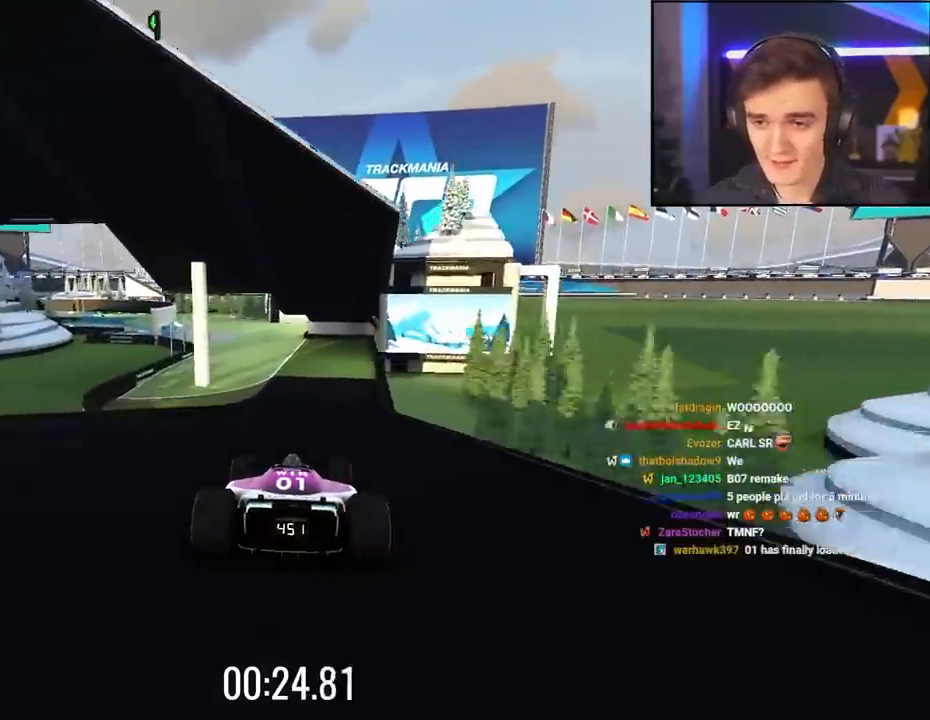
{"keys": ["up"], "events": [[50, "right", "down"], [83, "right", "up"], [183, "left", "down"], [283, "left", "up"]]}
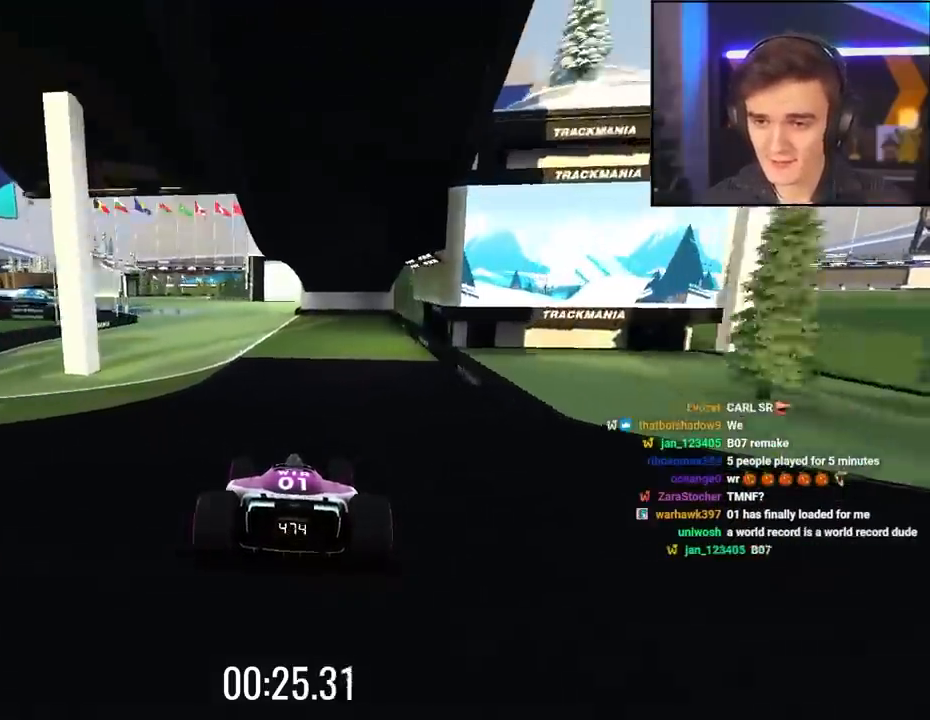
{"keys": ["left", "up"], "events": [[100, "left", "down"], [200, "left", "up"], [300, "left", "down"]]}
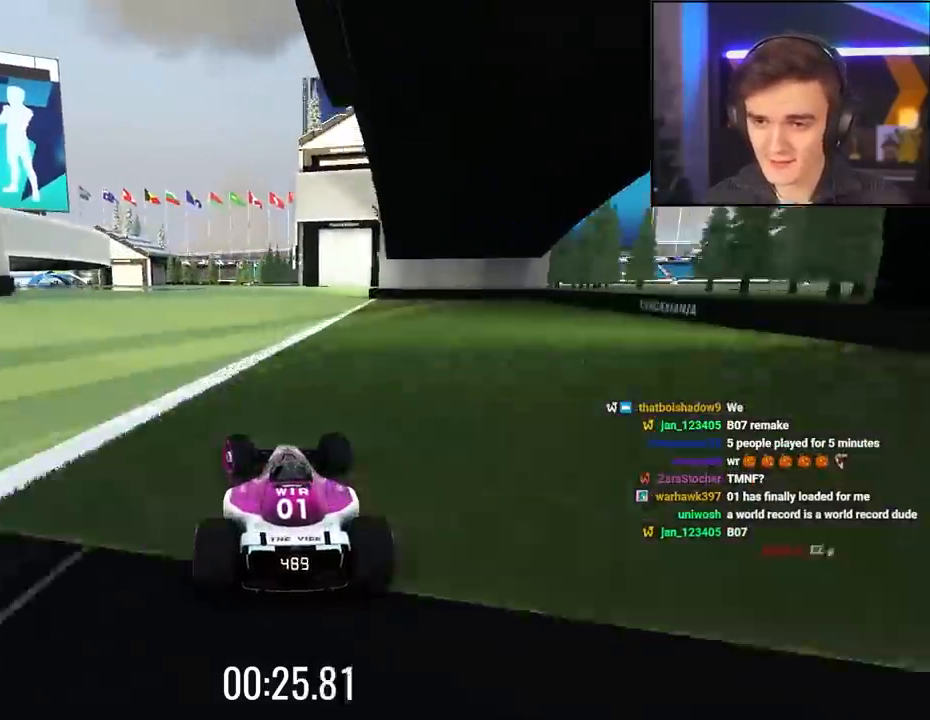
{"keys": ["left", "up"], "events": []}
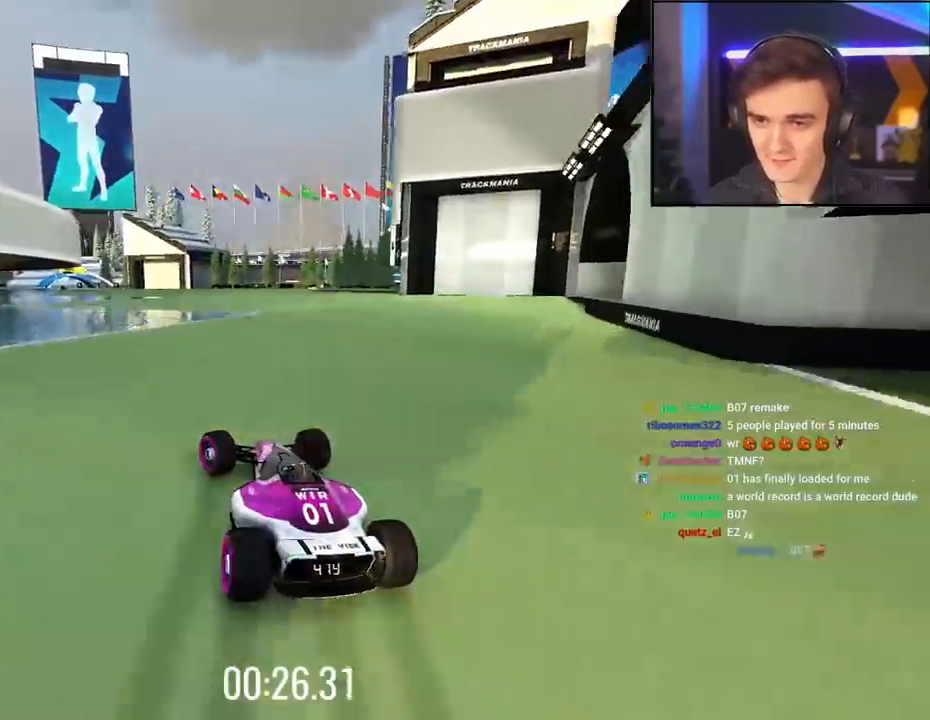
{"keys": ["left", "up"], "events": [[133, "left", "up"], [183, "left", "down"], [317, "left", "up"], [417, "left", "down"]]}
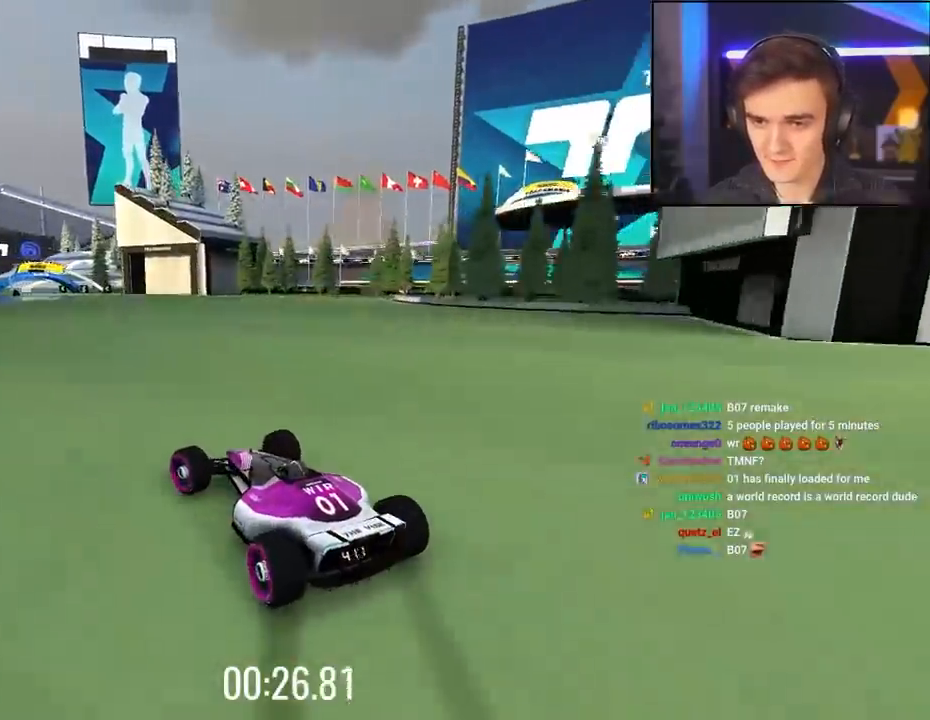
{"keys": ["left", "up"], "events": [[250, "left", "up"], [483, "left", "down"]]}
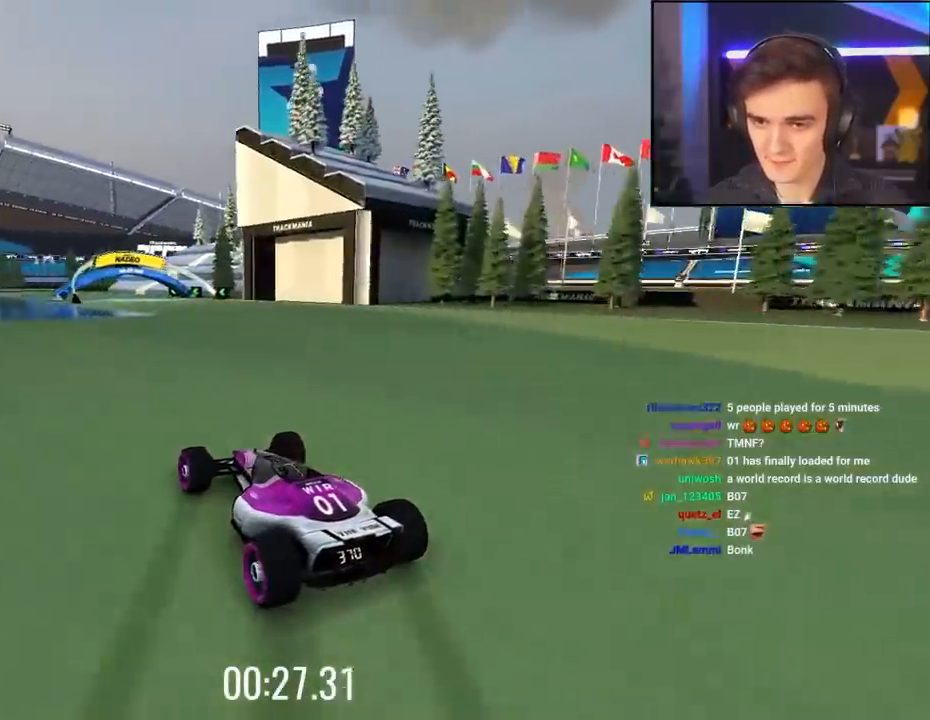
{"keys": ["left", "up"], "events": [[67, "left", "up"], [267, "left", "down"], [400, "left", "up"], [450, "left", "down"]]}
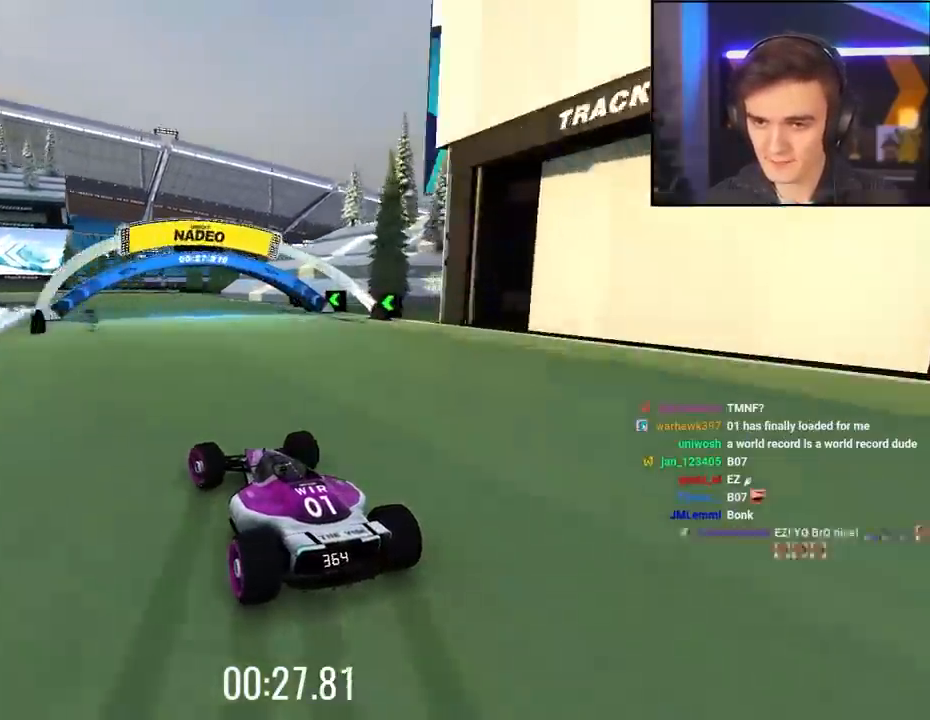
{"keys": ["left", "up"], "events": []}
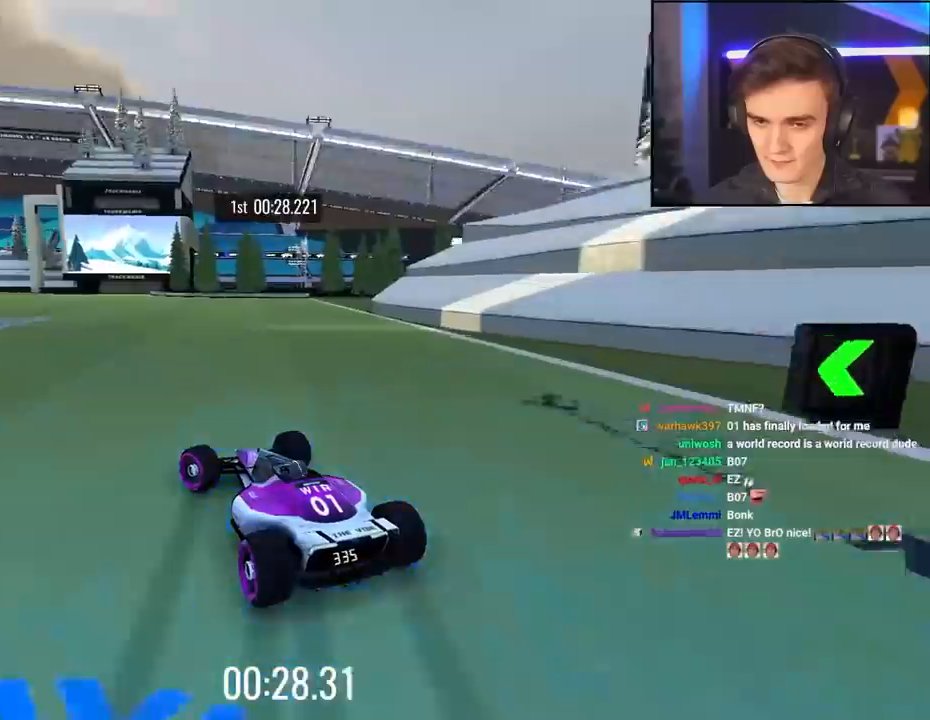
{"keys": ["up"], "events": [[383, "left", "up"]]}
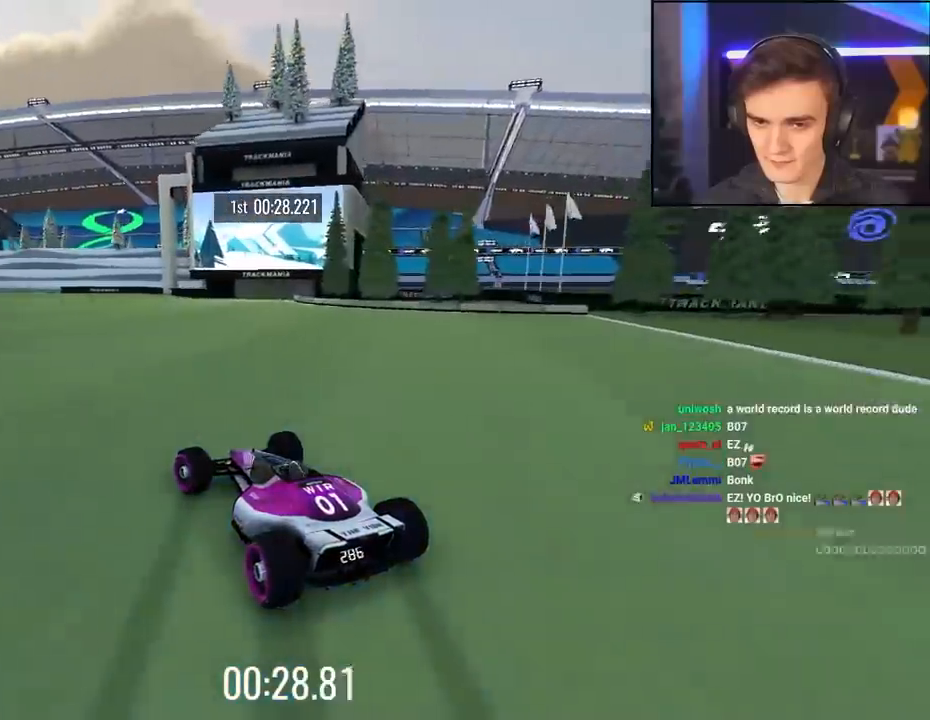
{"keys": ["left", "up"], "events": [[117, "left", "down"], [217, "left", "up"], [500, "left", "down"]]}
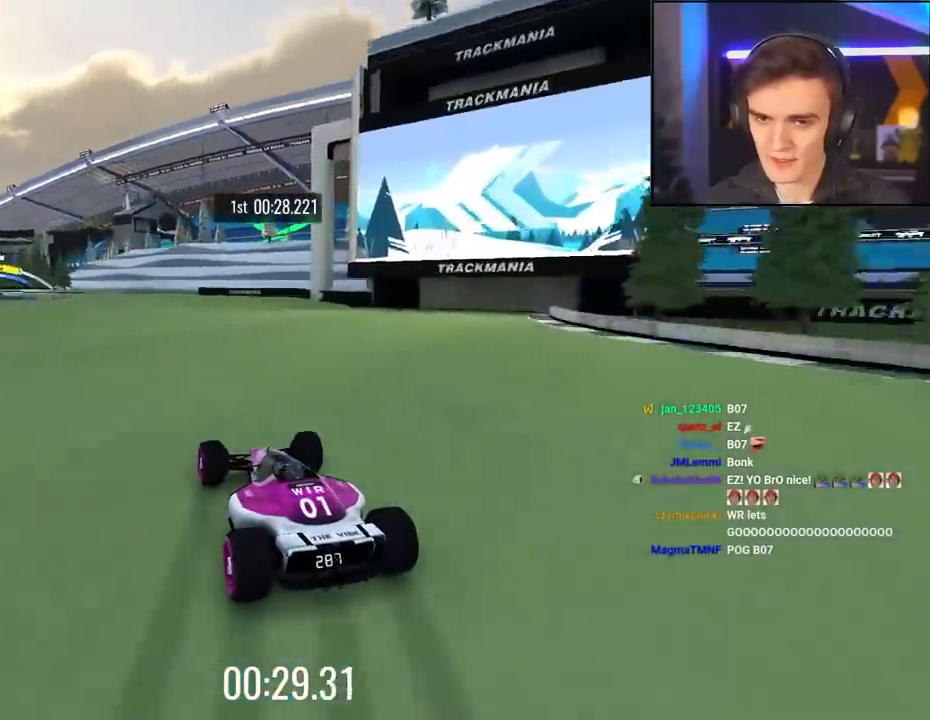
{"keys": ["up"], "events": [[133, "left", "up"], [367, "left", "down"], [467, "left", "up"]]}
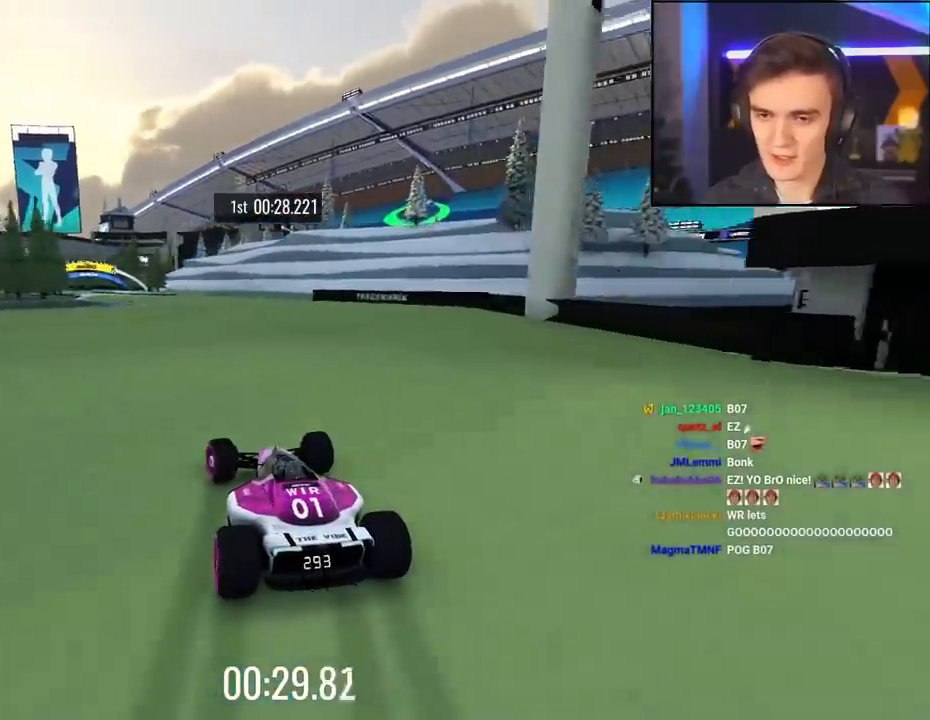
{"keys": ["up"], "events": [[250, "left", "down"], [483, "left", "up"]]}
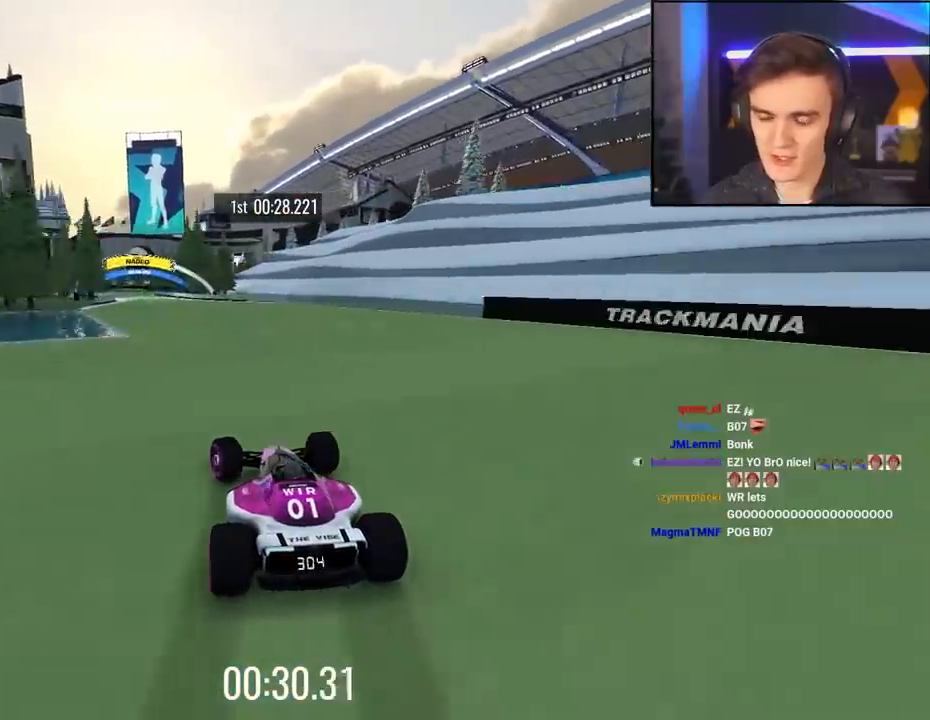
{"keys": ["left", "up"], "events": [[83, "left", "down"], [267, "left", "up"], [400, "left", "down"]]}
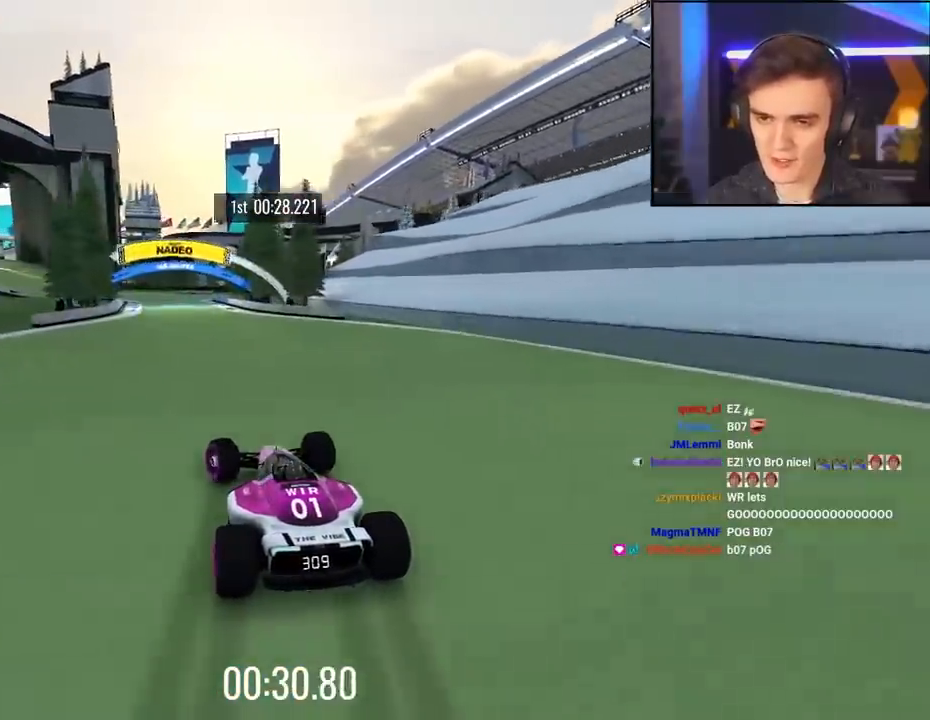
{"keys": ["up"], "events": [[133, "left", "up"], [333, "left", "down"], [467, "left", "up"]]}
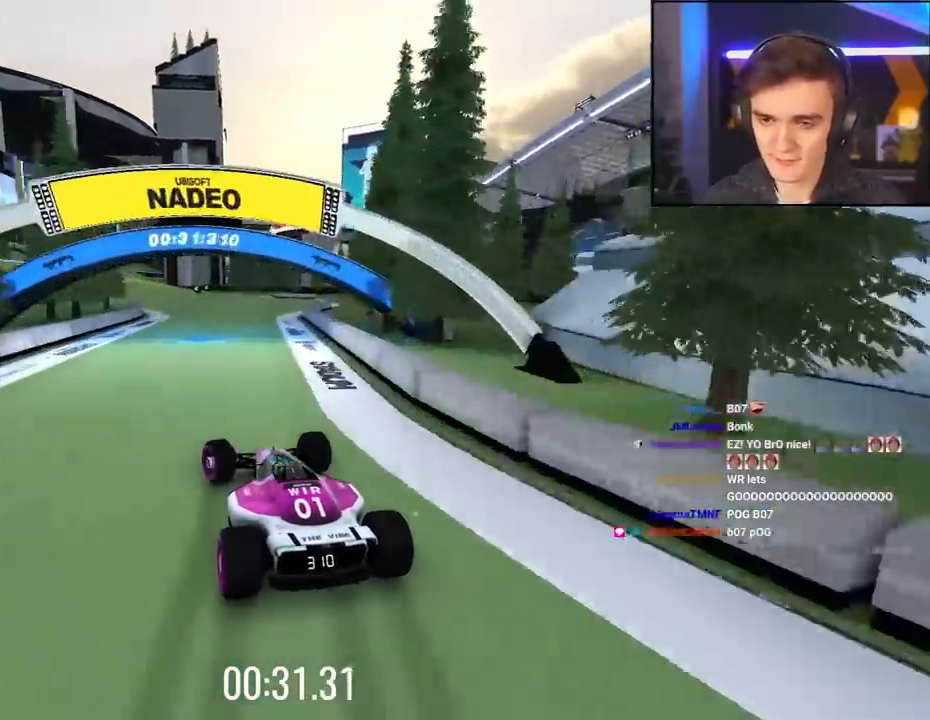
{"keys": ["up"], "events": [[150, "left", "down"], [250, "left", "up"]]}
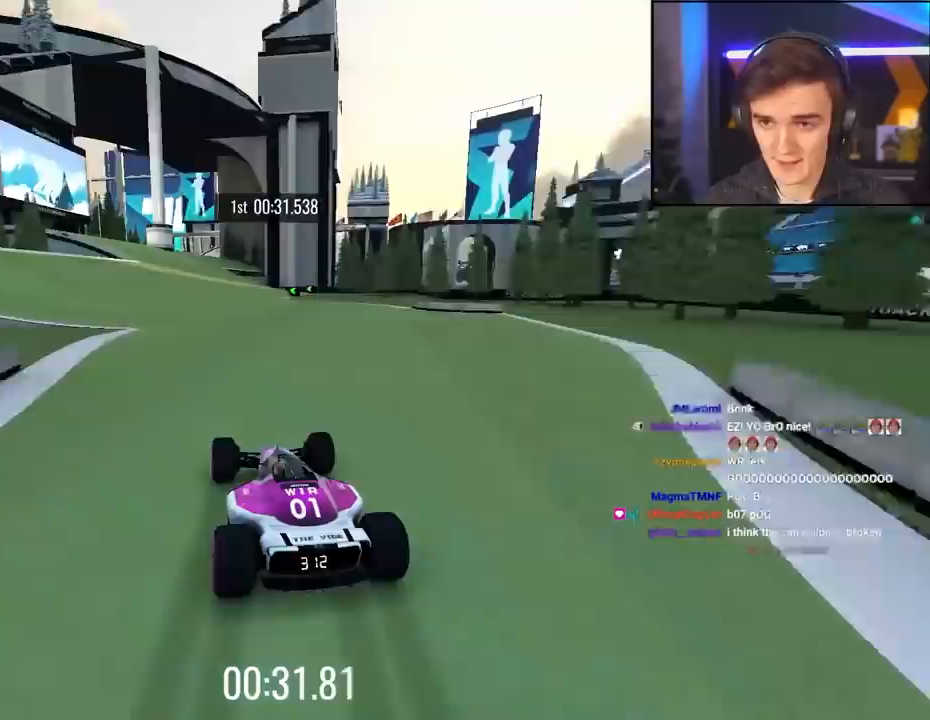
{"keys": ["left", "up"], "events": [[500, "left", "down"]]}
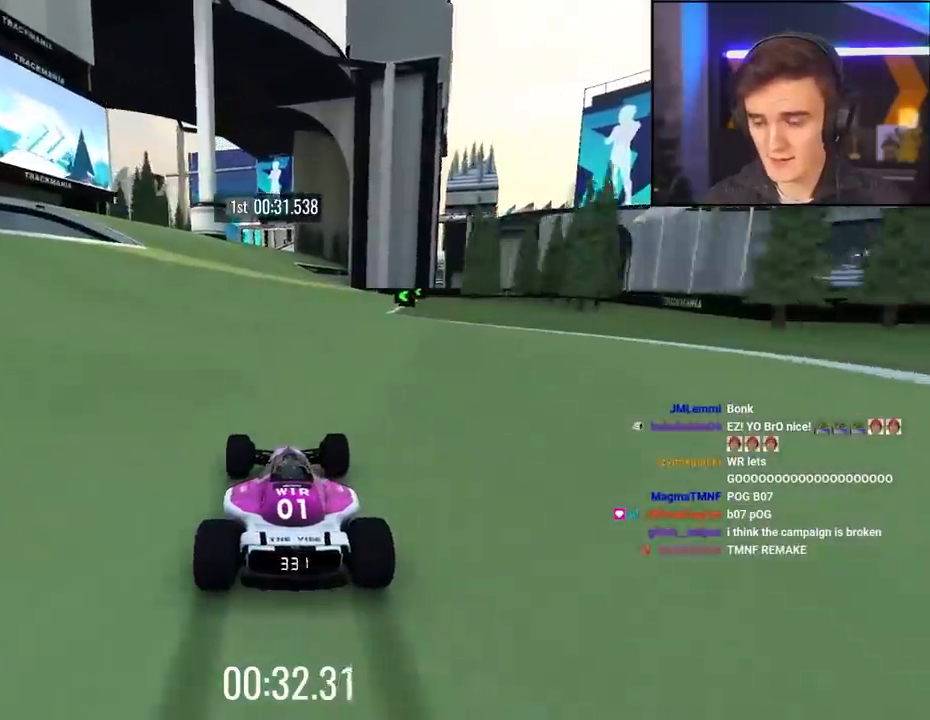
{"keys": ["up"], "events": [[133, "left", "up"], [283, "left", "down"], [367, "left", "up"]]}
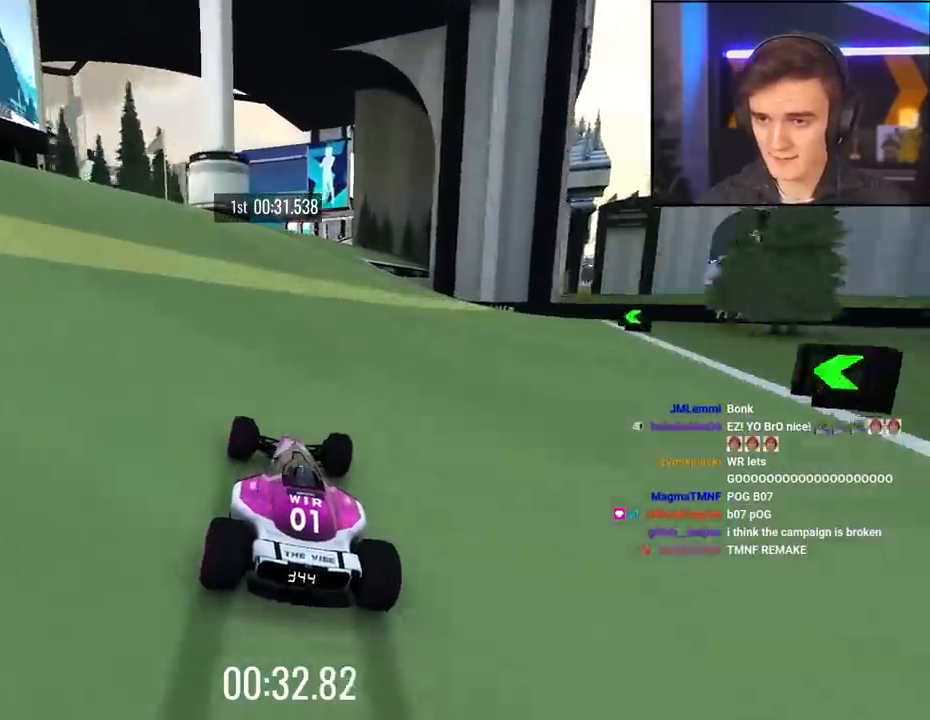
{"keys": ["left", "up"], "events": [[67, "right", "down"], [333, "right", "up"], [383, "left", "down"]]}
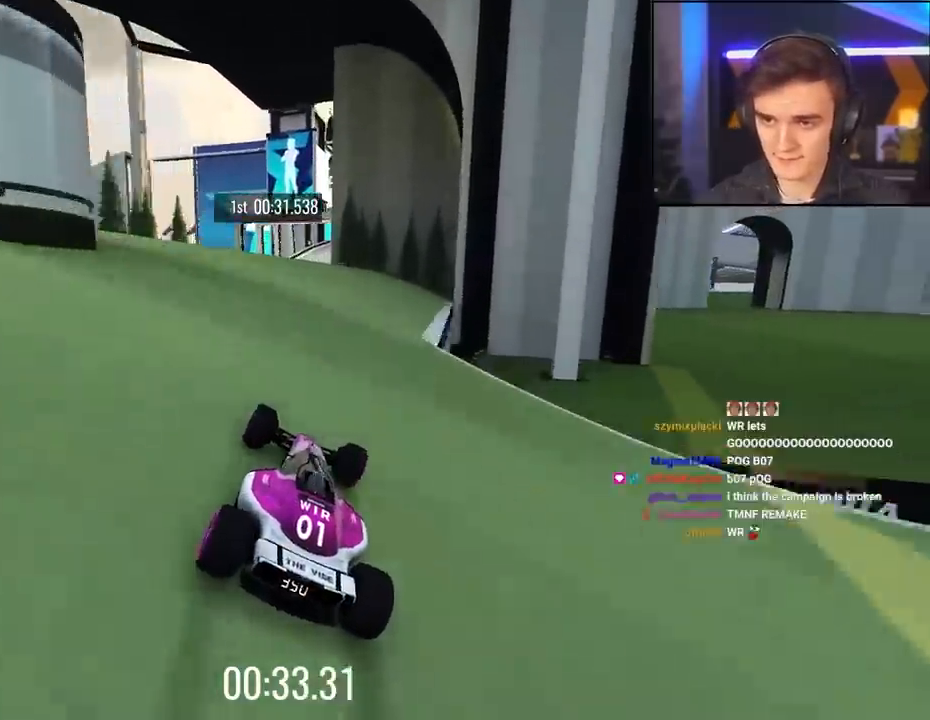
{"keys": ["left", "up"], "events": [[117, "left", "up"], [167, "right", "down"], [317, "right", "up"], [450, "left", "down"]]}
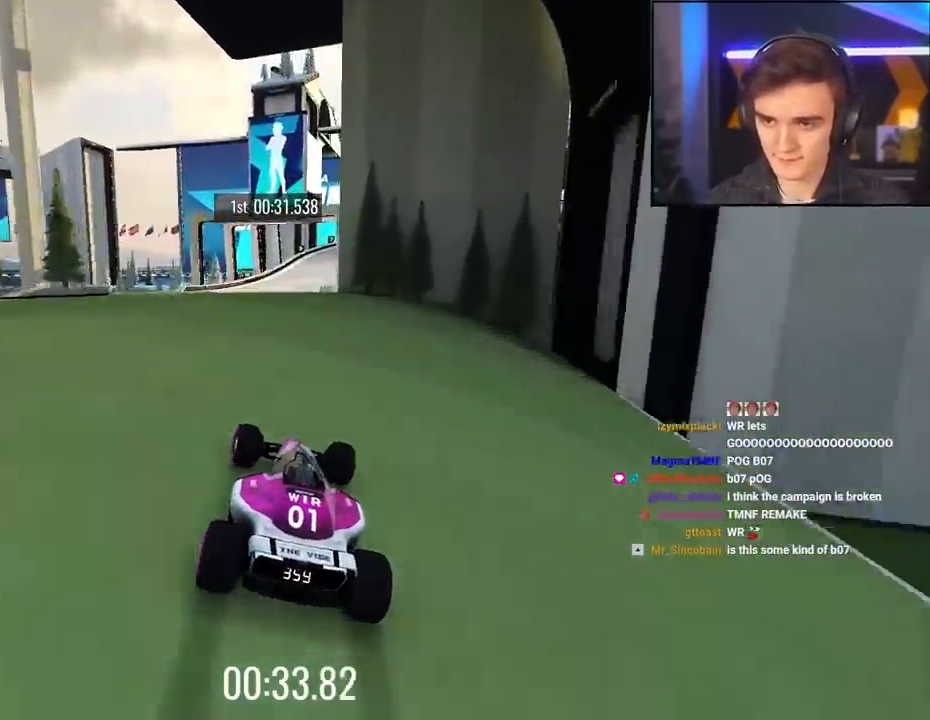
{"keys": ["up"], "events": [[50, "left", "up"], [233, "right", "down"], [367, "right", "up"]]}
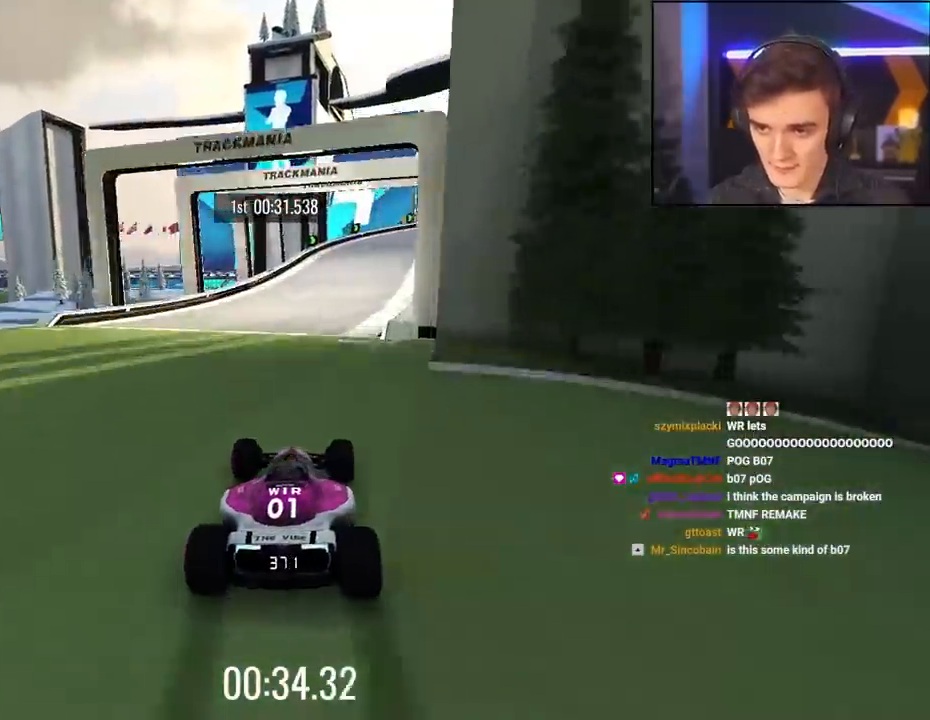
{"keys": ["right", "up"], "events": [[150, "right", "down"]]}
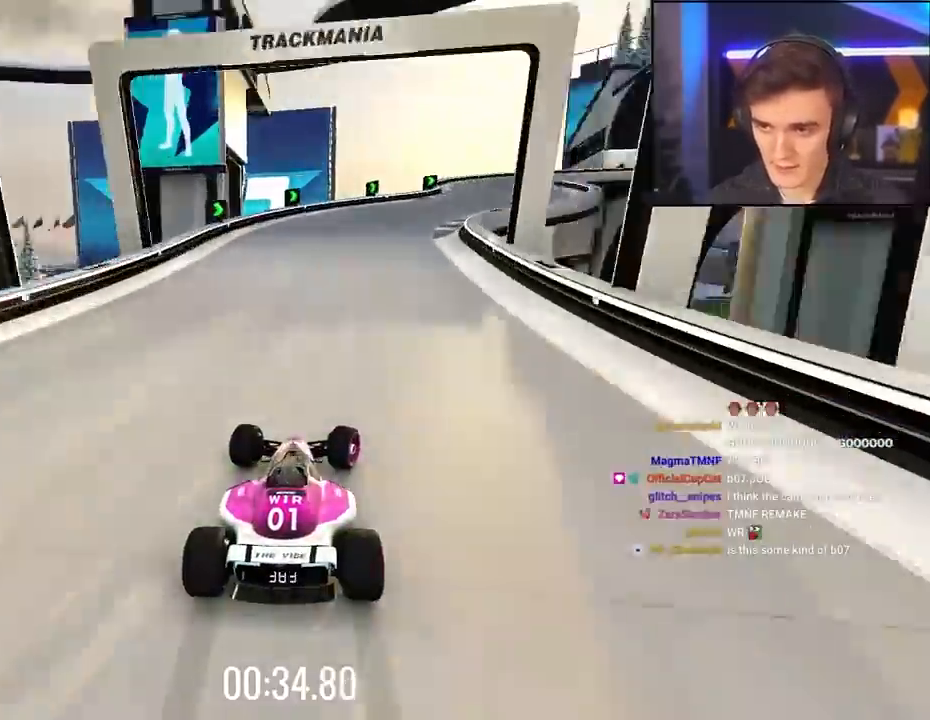
{"keys": ["right", "up"], "events": [[267, "right", "up"], [500, "right", "down"]]}
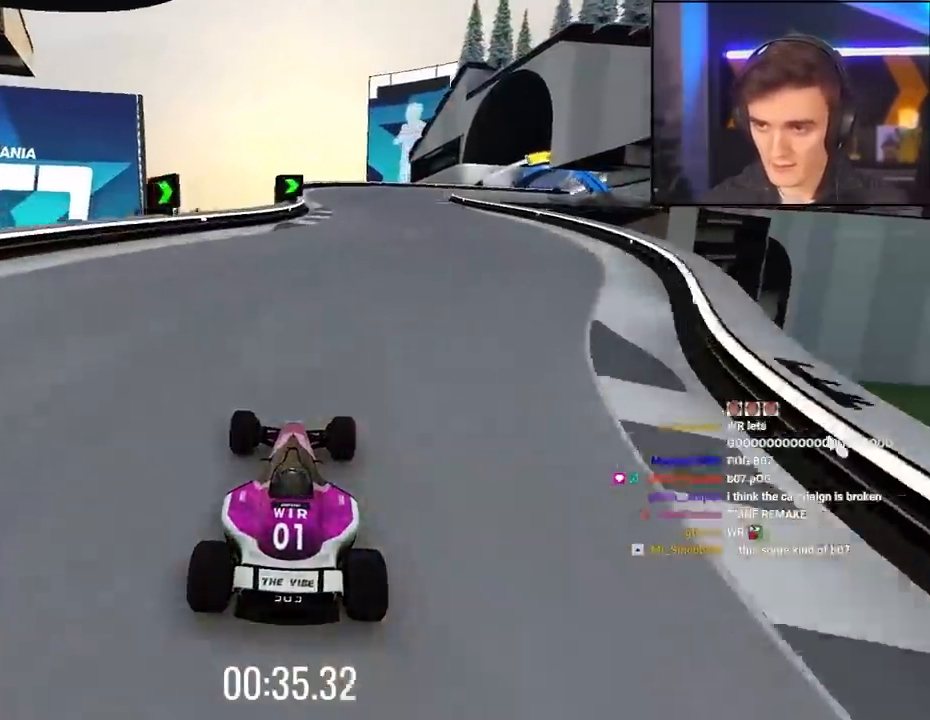
{"keys": ["right"], "events": [[367, "up", "up"]]}
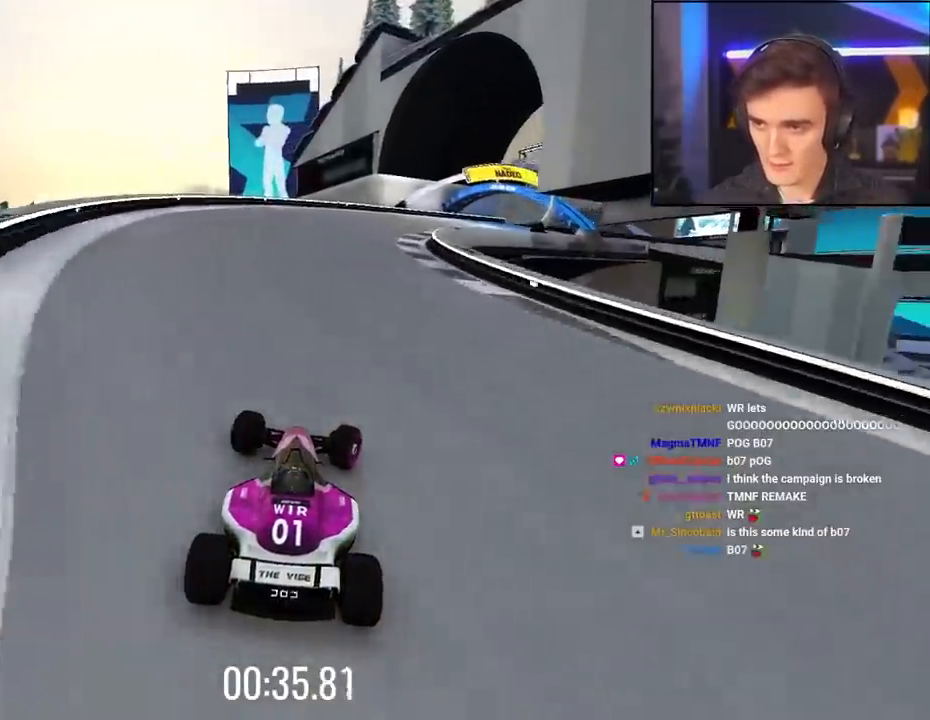
{"keys": ["right", "up"], "events": [[67, "up", "down"]]}
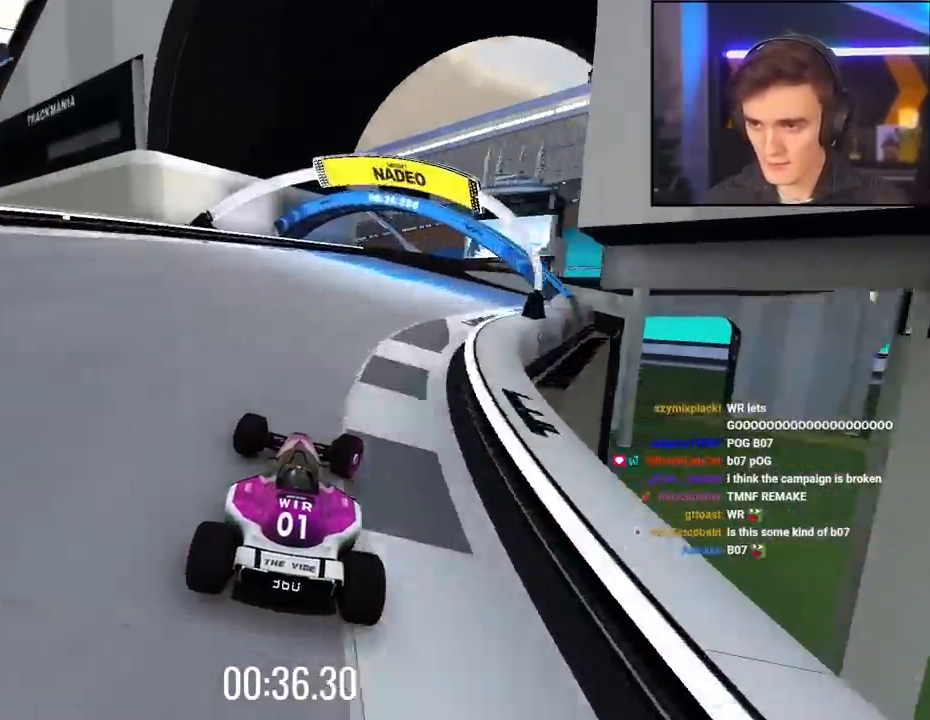
{"keys": ["up"], "events": [[83, "right", "up"], [350, "right", "down"], [500, "right", "up"]]}
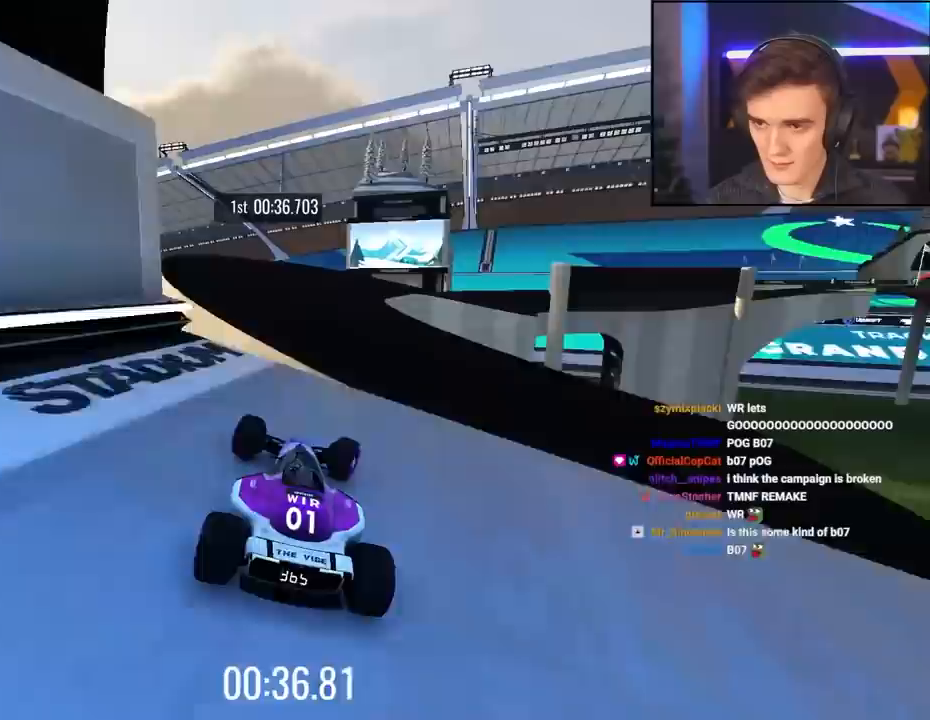
{"keys": ["right", "up"], "events": [[133, "brake", "down"], [183, "left", "down"], [233, "brake", "up"], [283, "left", "up"], [283, "right", "down"]]}
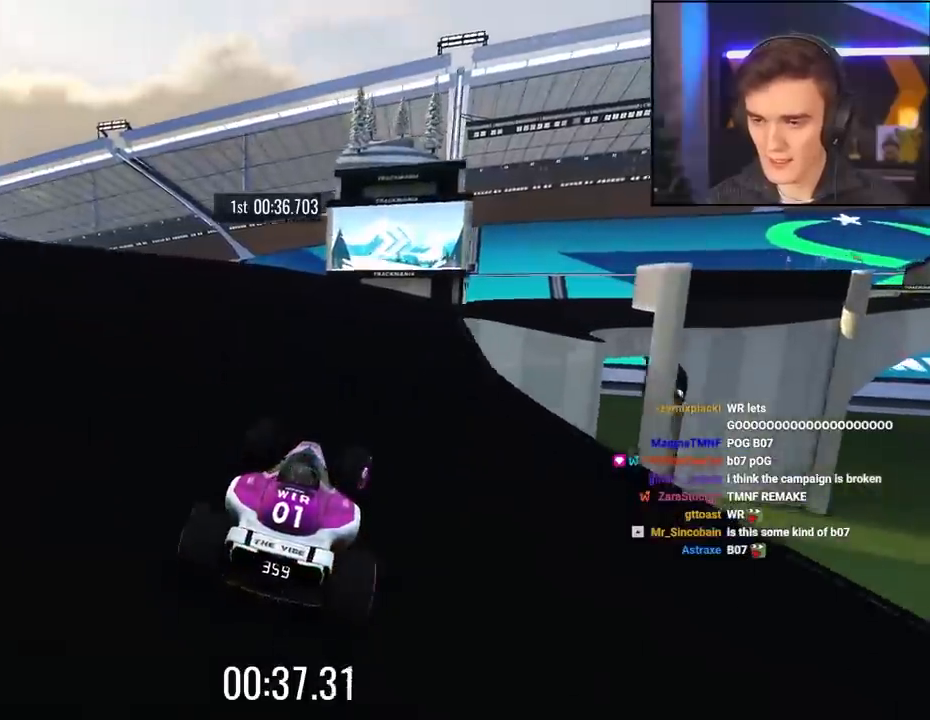
{"keys": ["right", "up"], "events": [[67, "right", "up"], [150, "right", "down"]]}
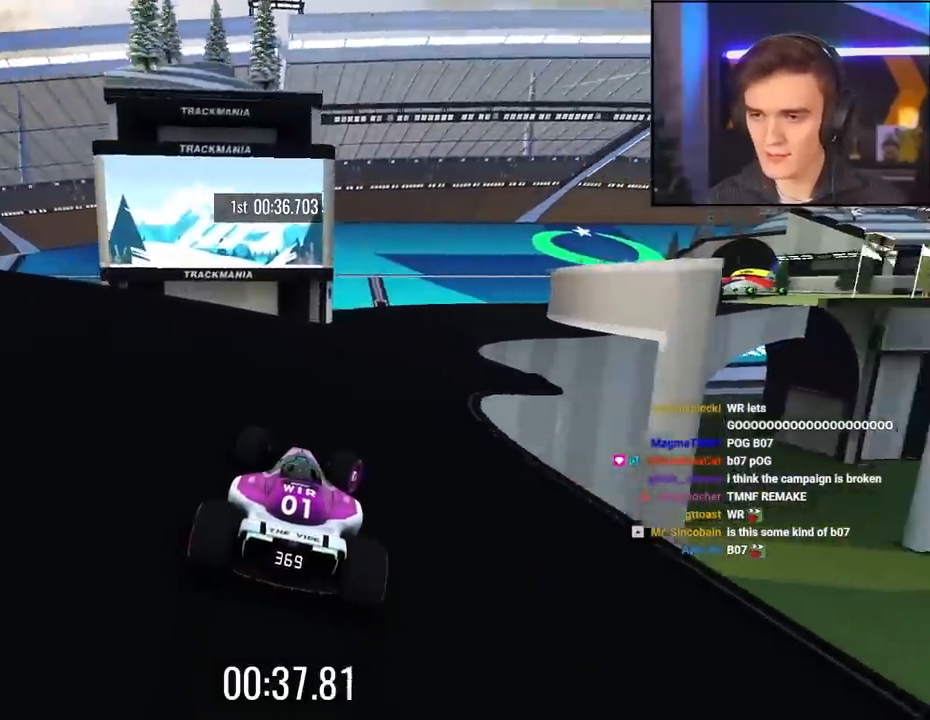
{"keys": ["right", "up"], "events": [[67, "right", "up"], [167, "right", "down"]]}